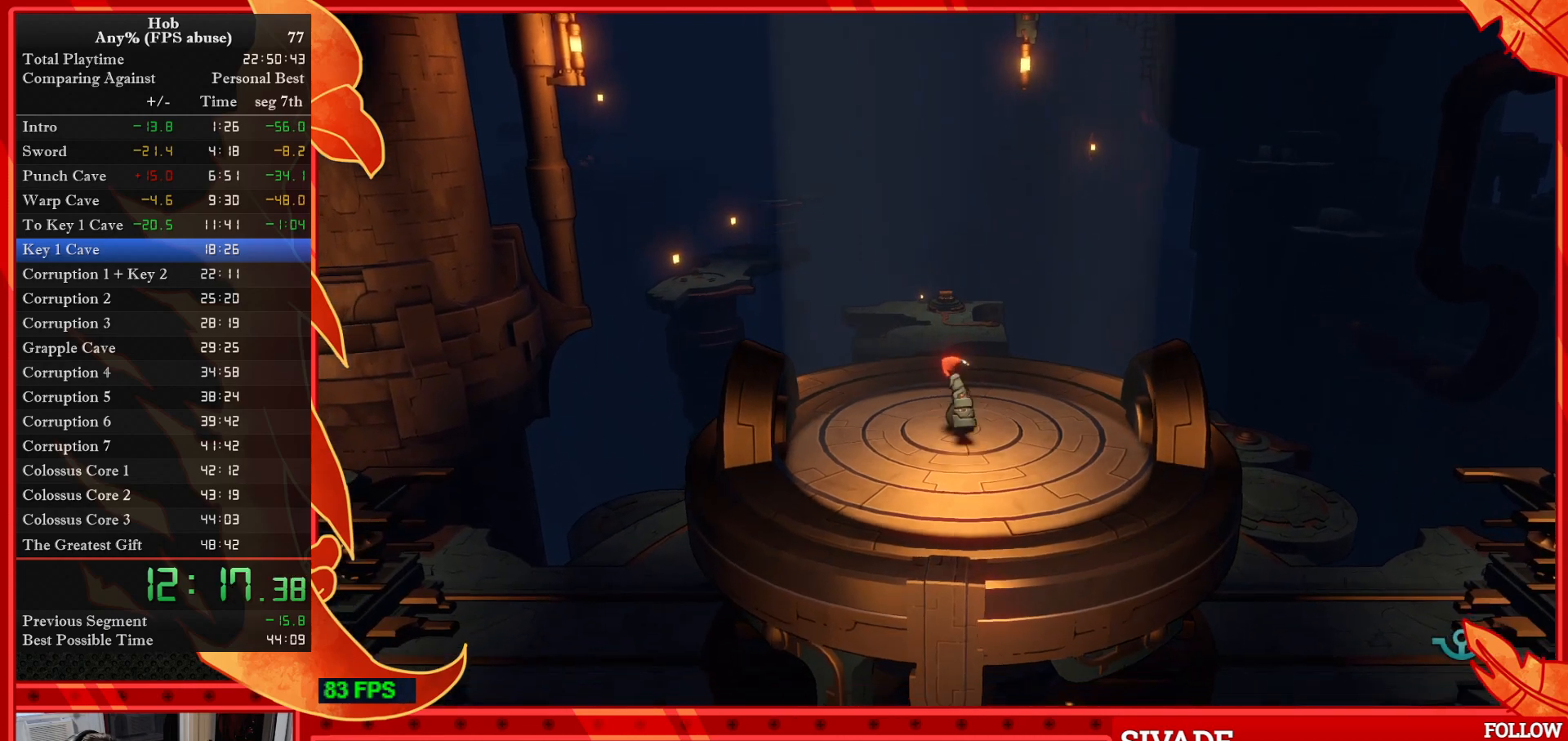
Gameplay with a controller (PlayStation layout); each line is a JSON object with the inputs held at the frame after it. "events" lists button and stick changes between this image and that frame as [ms after this image, input, new state], when the widget could be followed in between. Not read: right_stick.
{"buttons": [], "left_stick": "down-left", "events": []}
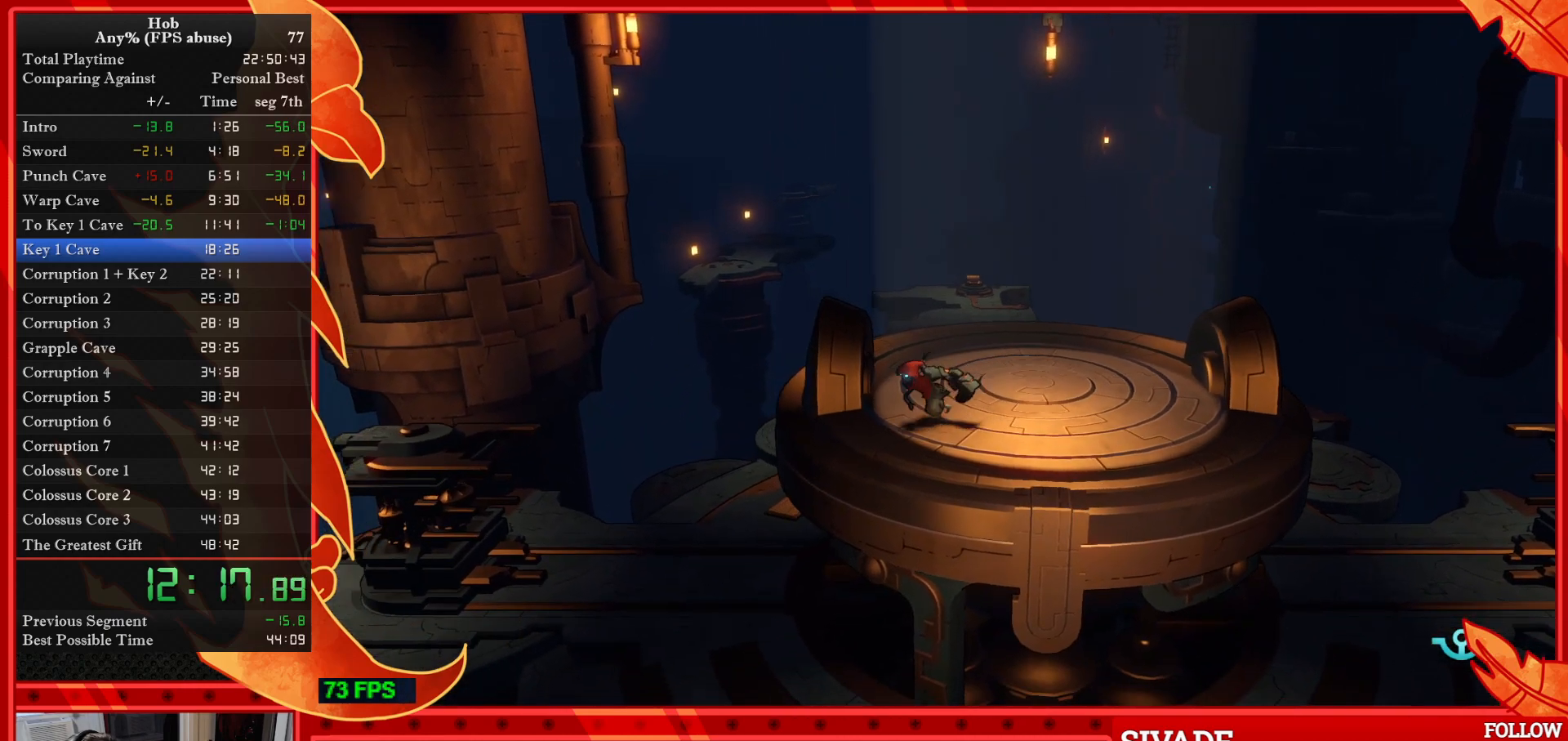
{"buttons": [], "left_stick": "left", "events": [[150, "left_stick", "left"]]}
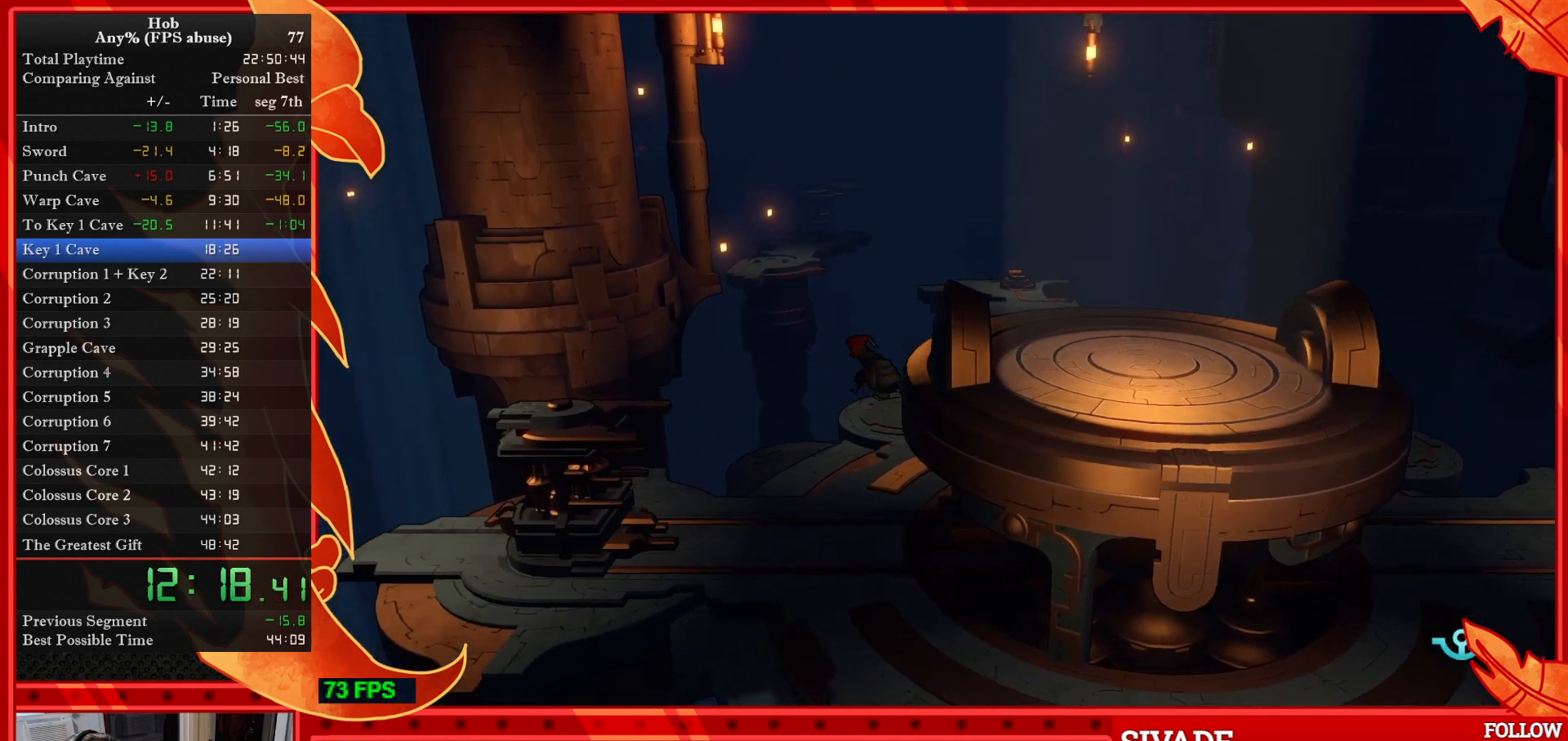
{"buttons": ["CIRCLE"], "left_stick": "left", "events": [[117, "CIRCLE", "down"], [217, "CIRCLE", "up"], [283, "CIRCLE", "down"], [400, "CIRCLE", "up"], [450, "CIRCLE", "down"]]}
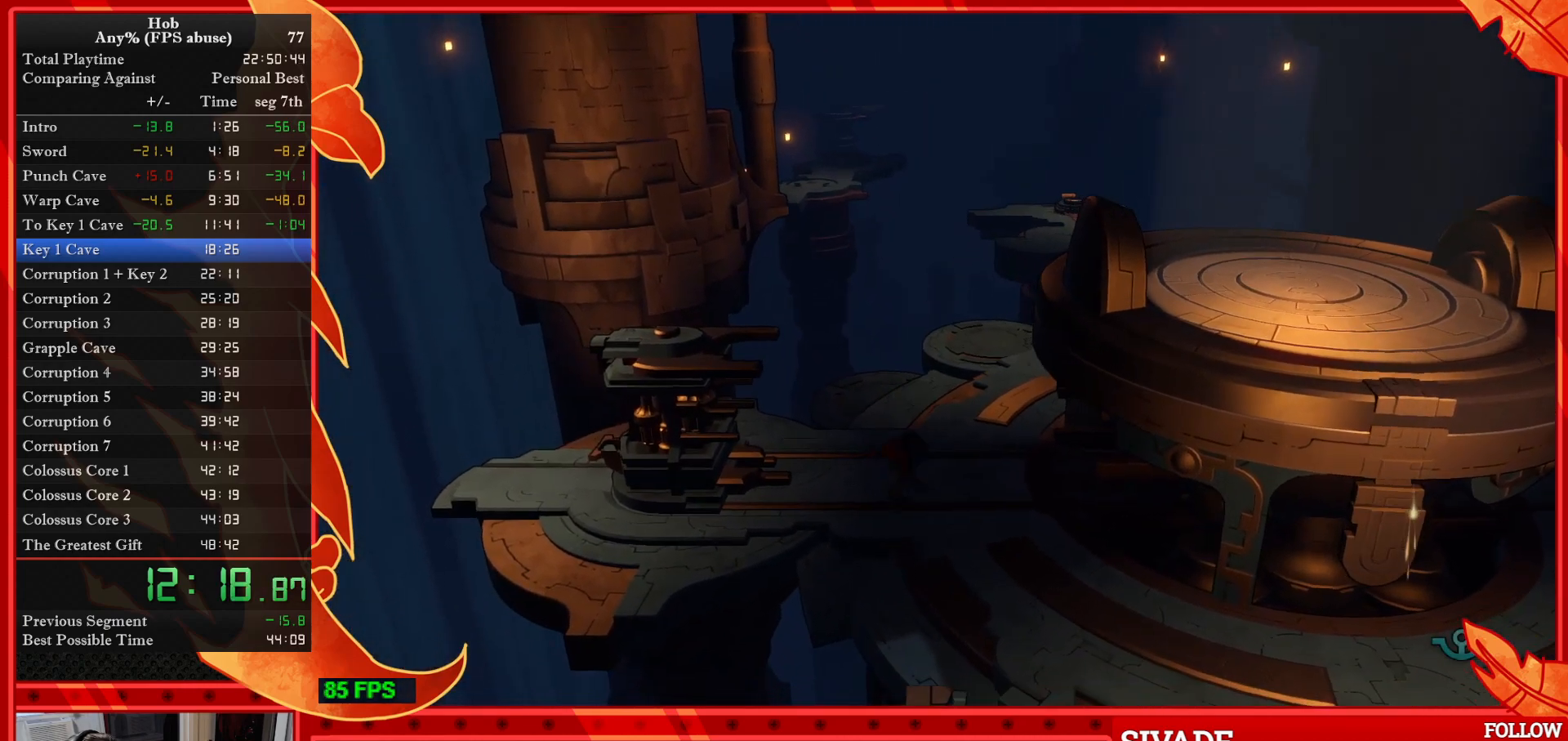
{"buttons": [], "left_stick": "left", "events": [[50, "CIRCLE", "up"], [133, "CIRCLE", "down"], [217, "CIRCLE", "up"], [300, "CIRCLE", "down"], [383, "CIRCLE", "up"]]}
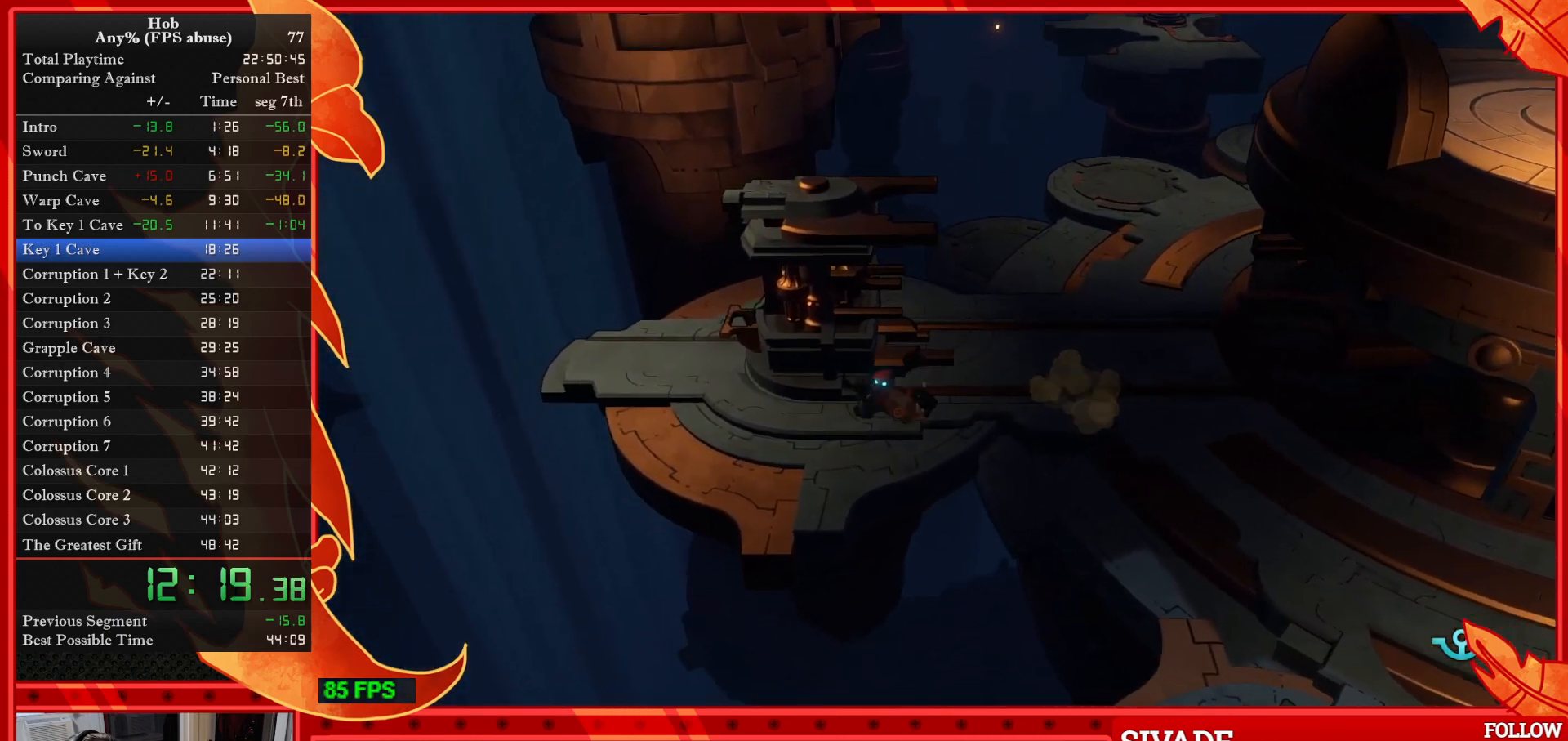
{"buttons": [], "left_stick": "up-left", "events": [[433, "left_stick", "up-left"]]}
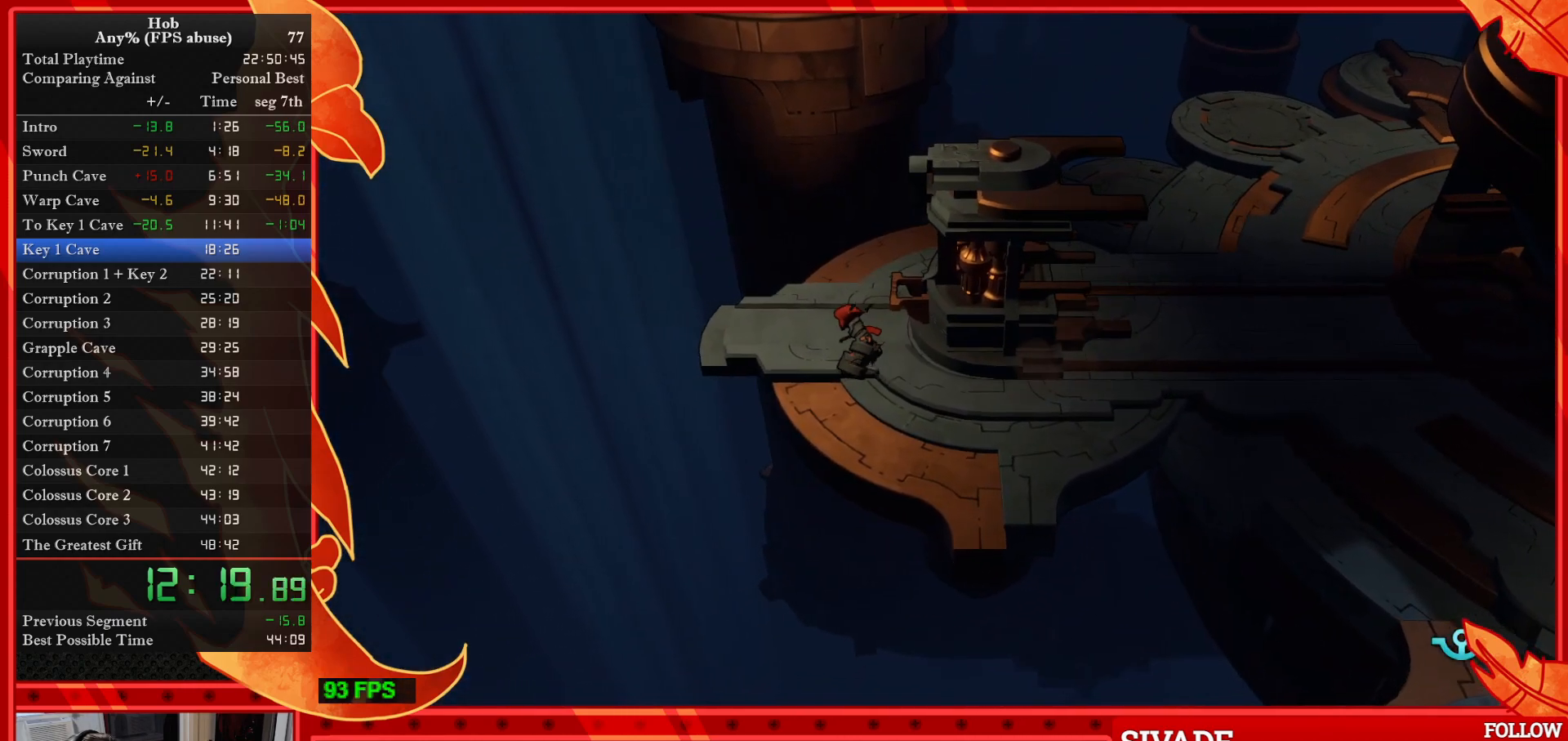
{"buttons": ["SQUARE"], "left_stick": "center", "events": [[200, "left_stick", "center"], [250, "SQUARE", "down"]]}
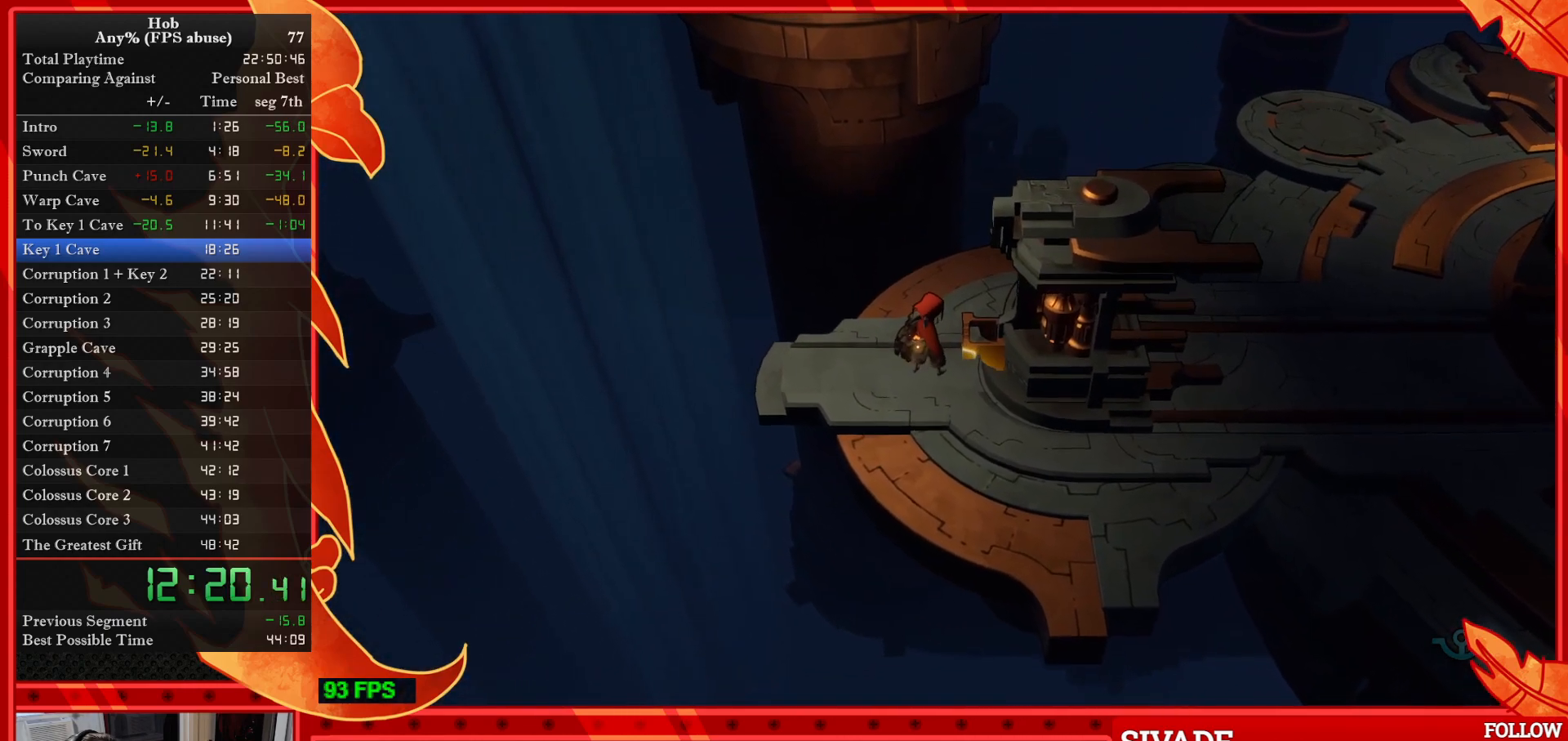
{"buttons": ["SQUARE", "DPAD_RIGHT"], "left_stick": "center", "events": [[150, "DPAD_RIGHT", "down"]]}
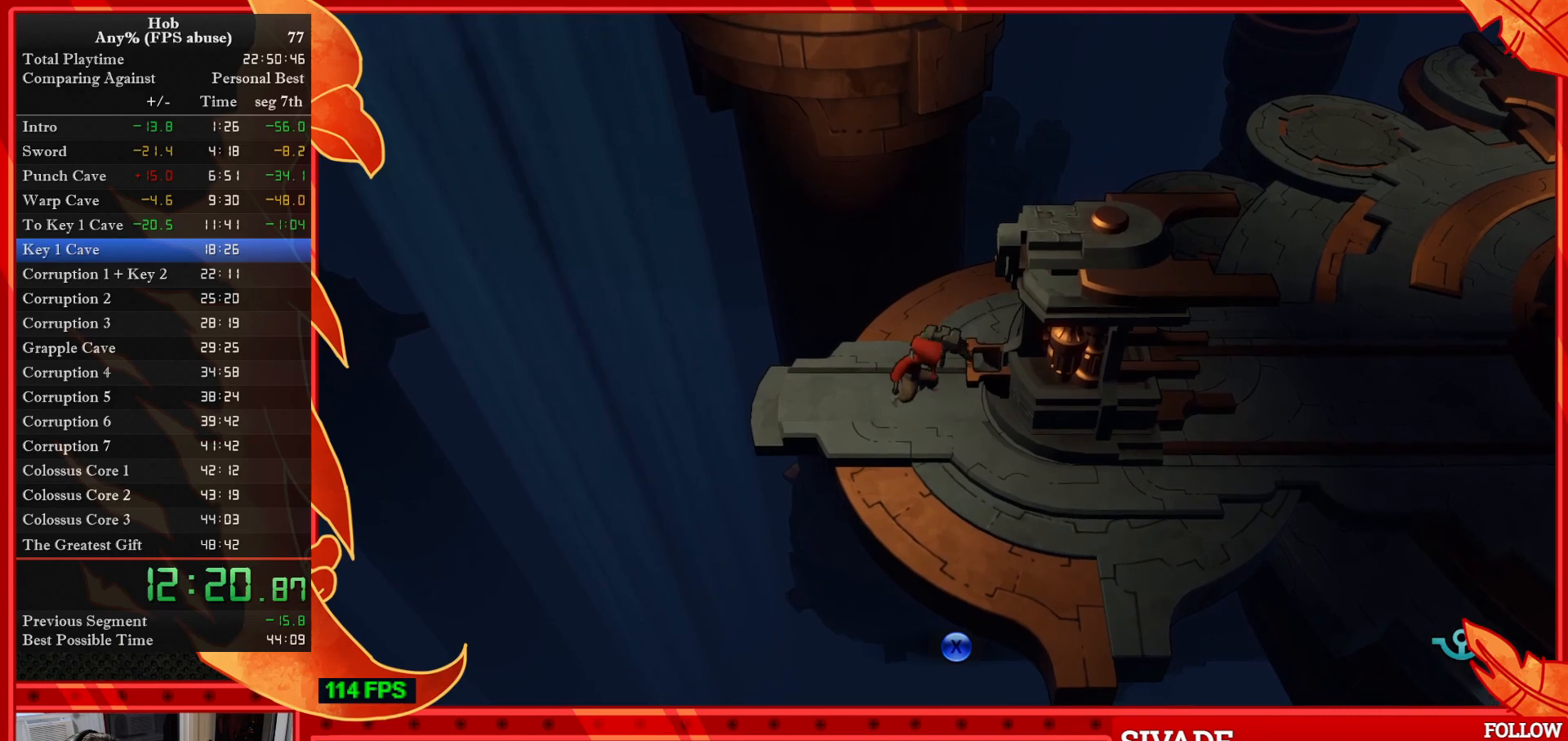
{"buttons": ["SQUARE", "DPAD_RIGHT"], "left_stick": "center", "events": []}
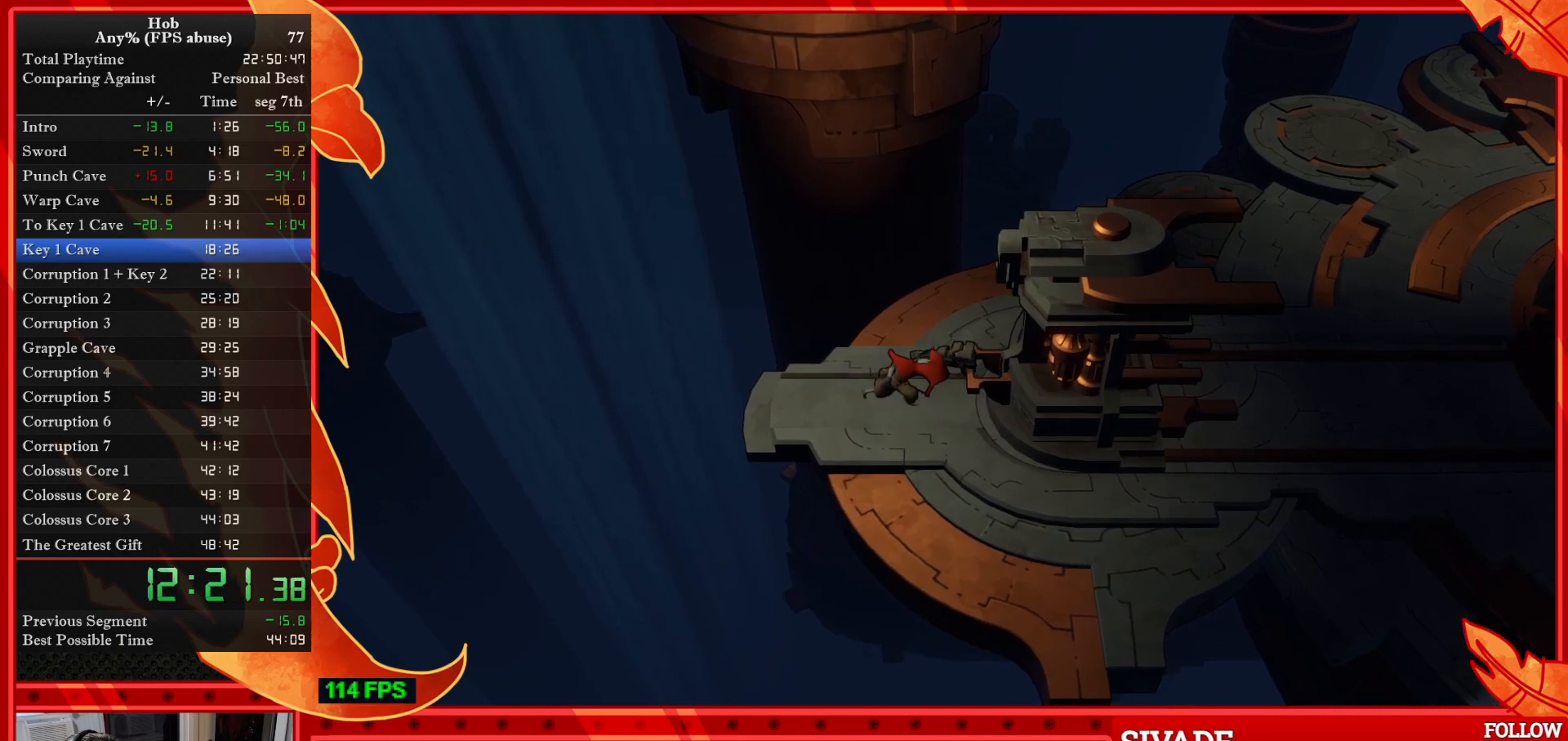
{"buttons": ["SQUARE", "DPAD_RIGHT"], "left_stick": "center", "events": []}
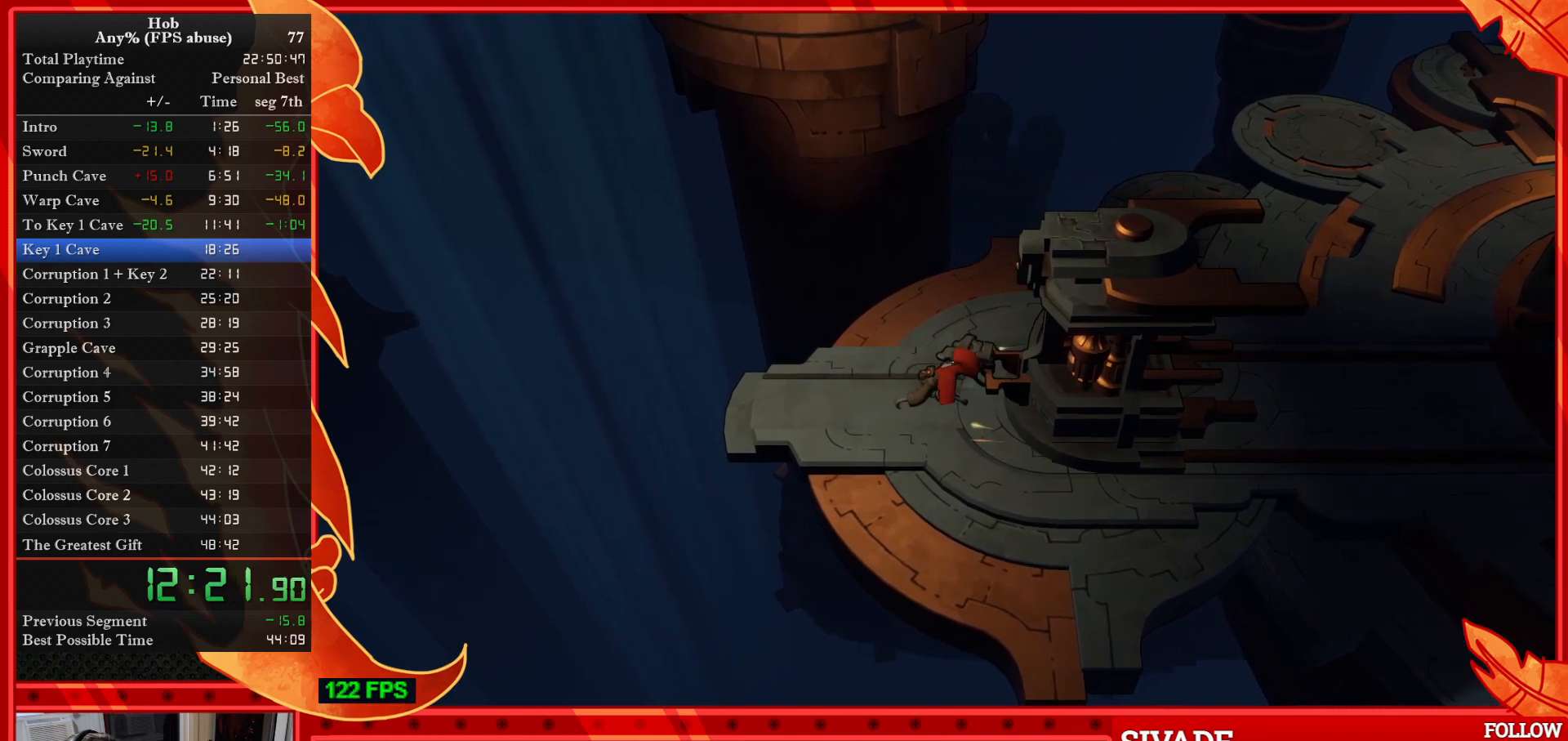
{"buttons": ["SQUARE", "DPAD_RIGHT"], "left_stick": "center", "events": []}
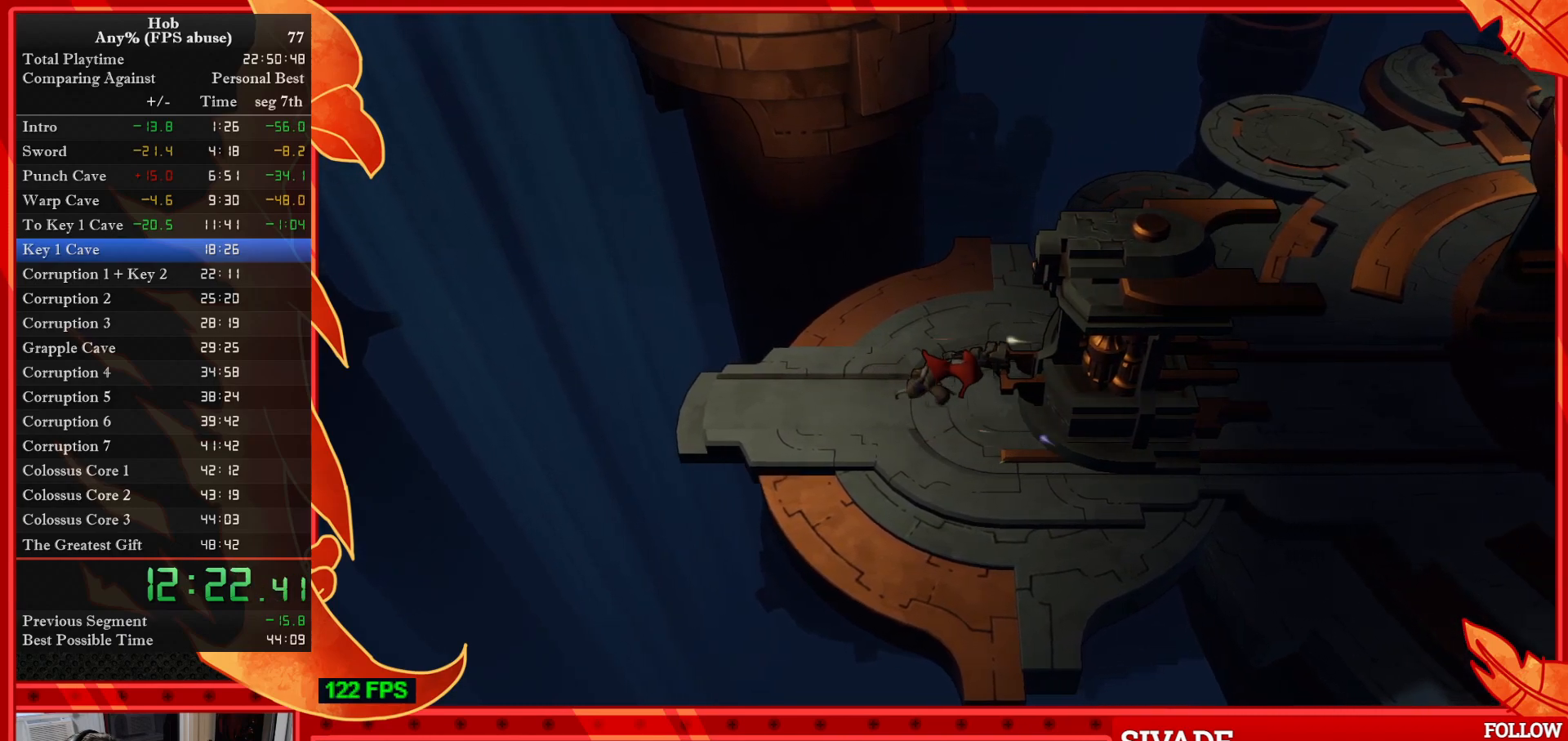
{"buttons": ["SQUARE", "DPAD_RIGHT"], "left_stick": "center", "events": []}
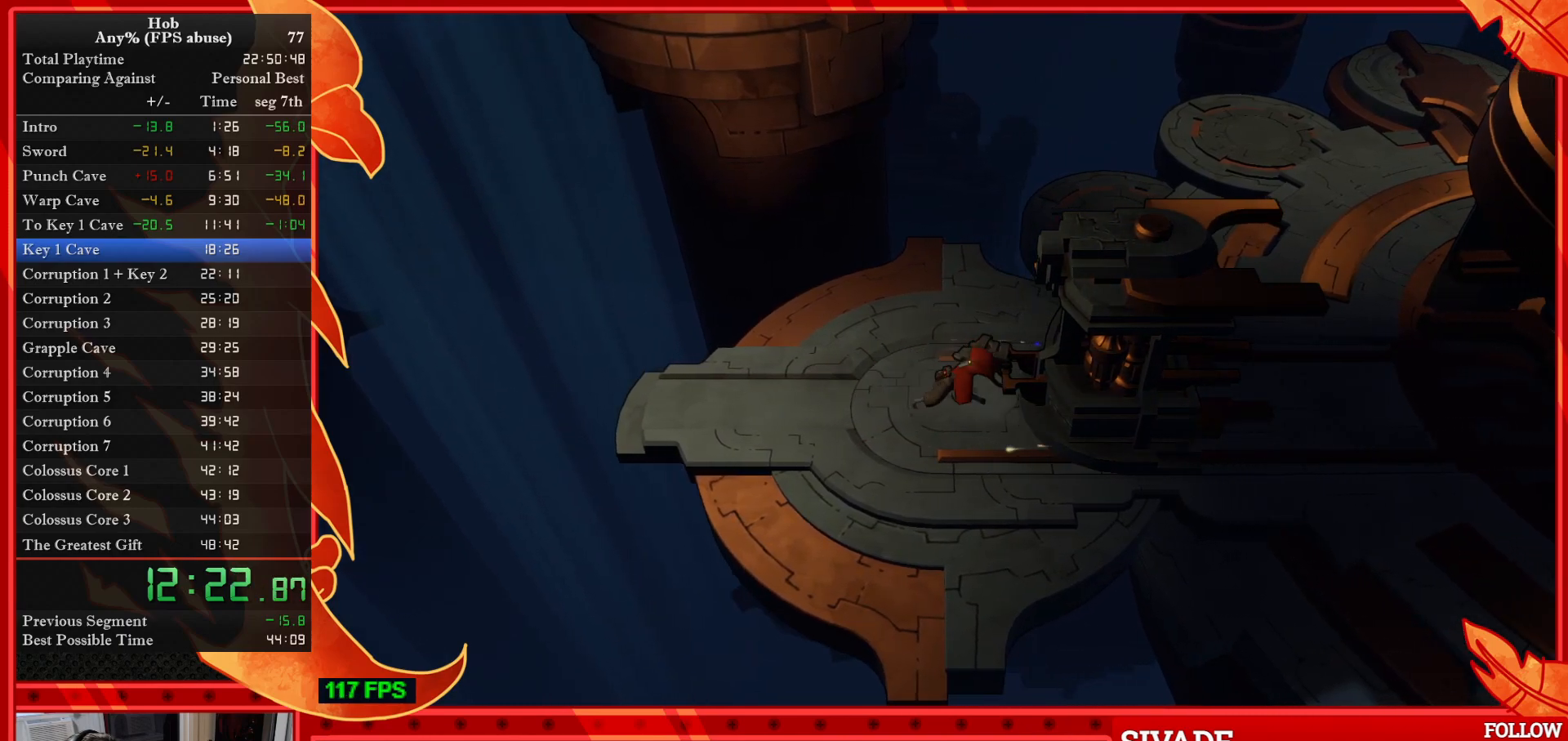
{"buttons": ["SQUARE", "DPAD_RIGHT"], "left_stick": "center", "events": []}
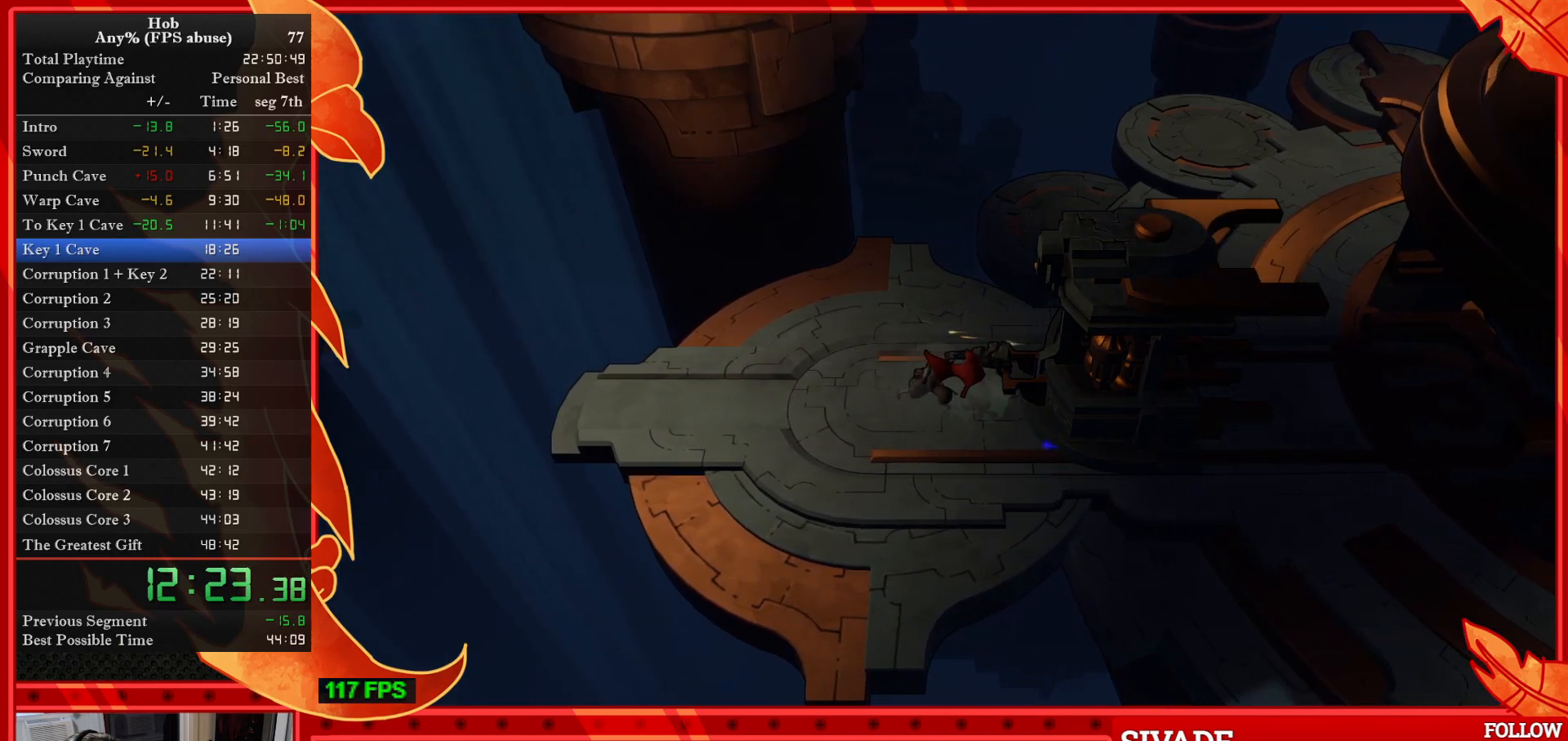
{"buttons": ["SQUARE", "DPAD_RIGHT"], "left_stick": "center", "events": []}
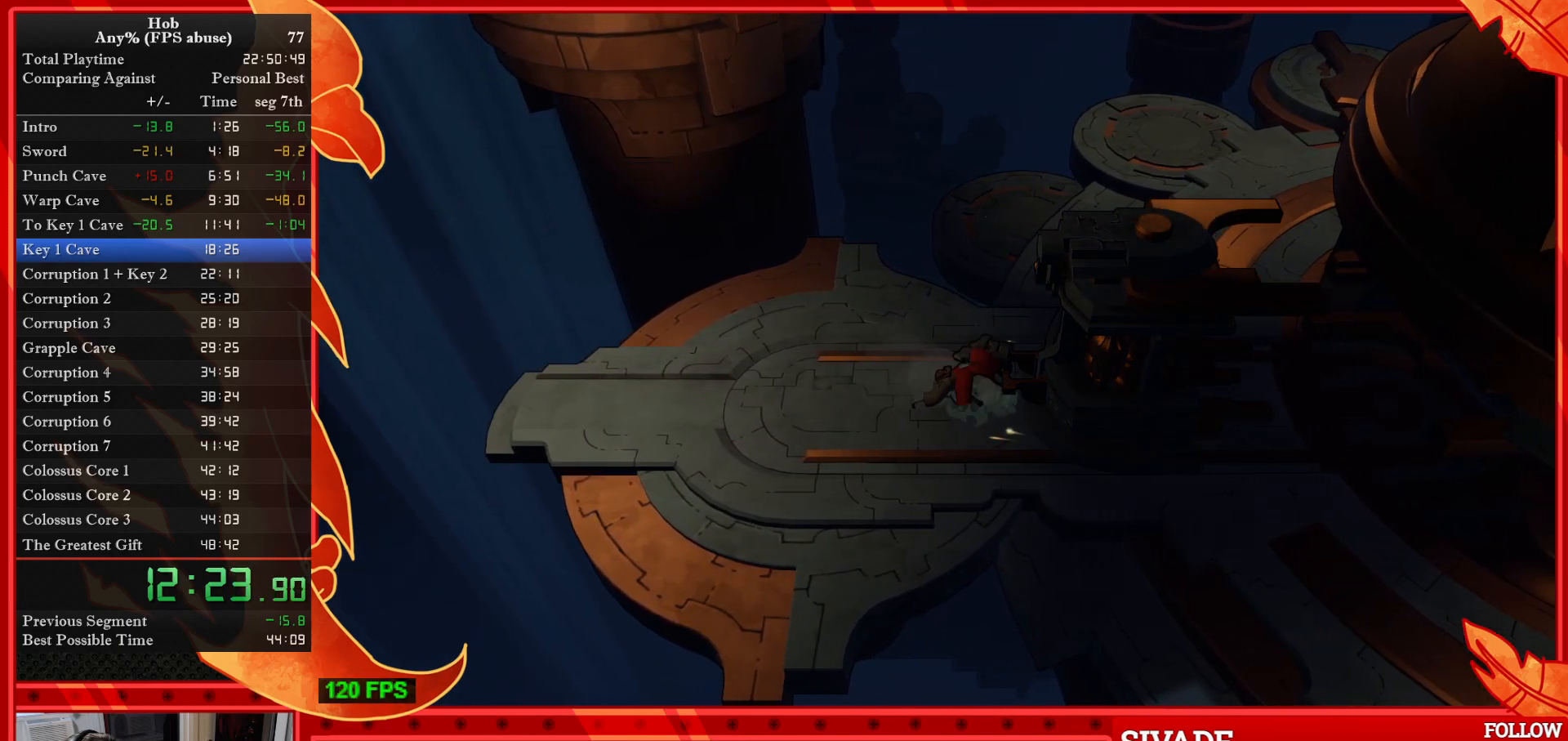
{"buttons": ["SQUARE", "DPAD_RIGHT"], "left_stick": "center", "events": []}
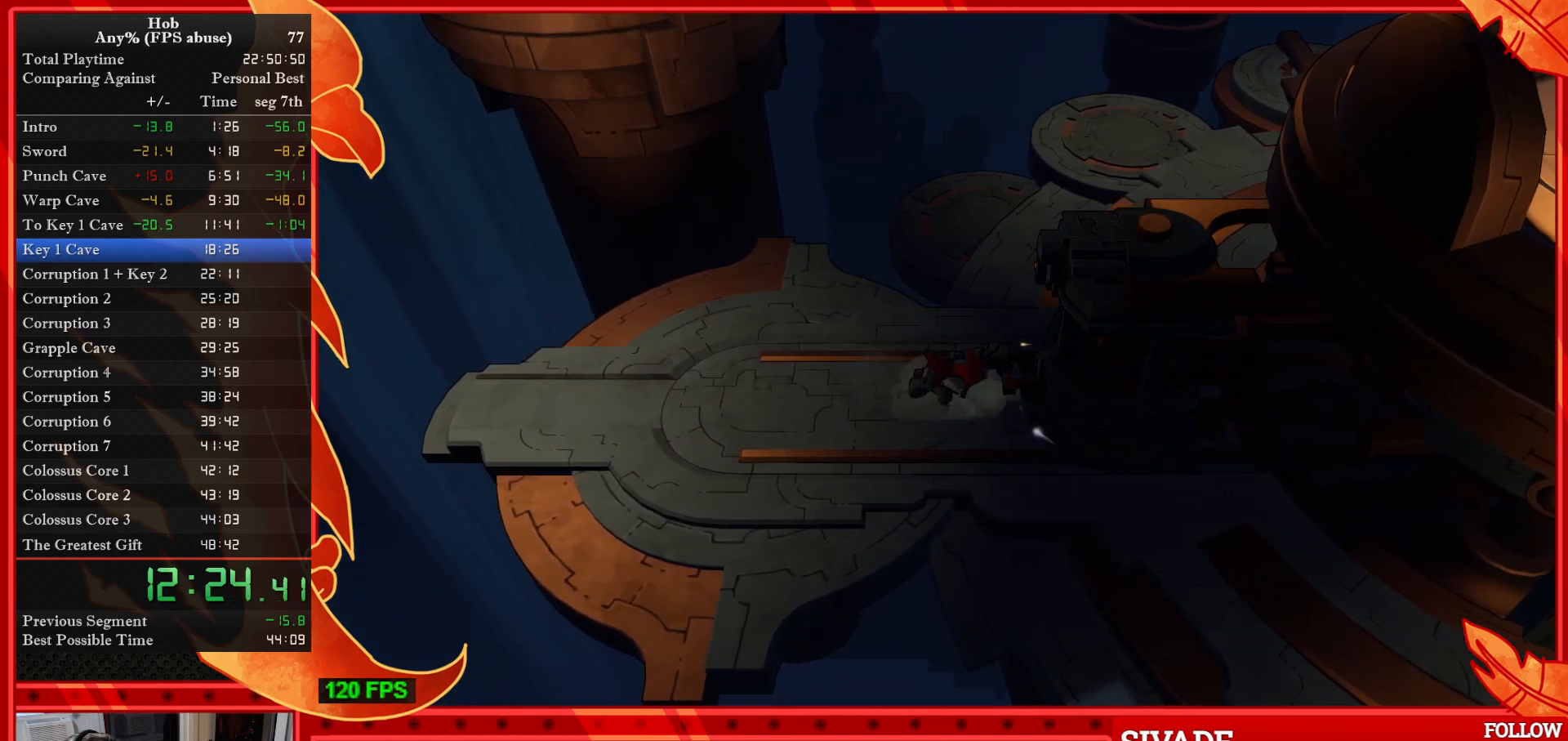
{"buttons": ["SQUARE", "DPAD_RIGHT"], "left_stick": "center", "events": []}
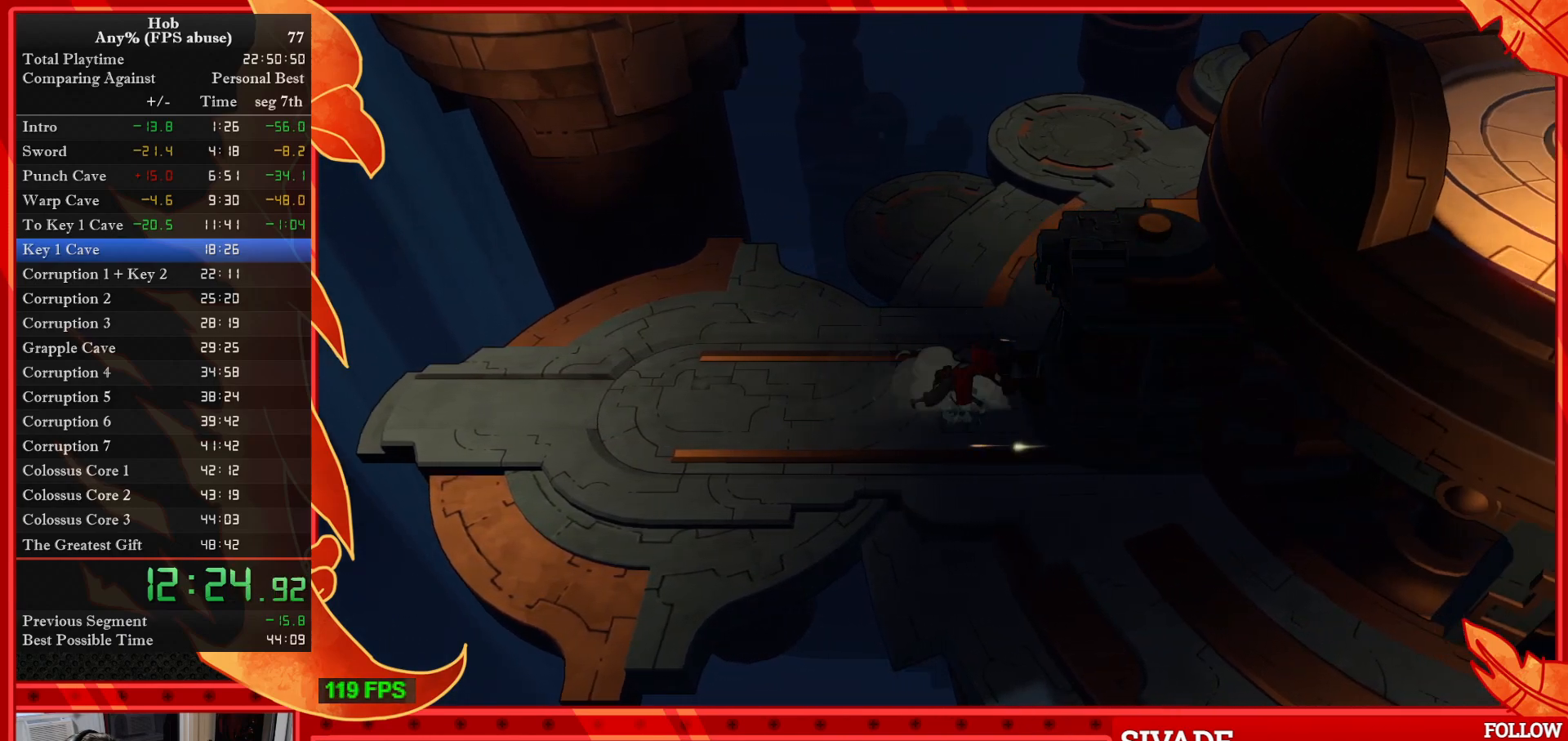
{"buttons": ["SQUARE", "DPAD_RIGHT"], "left_stick": "center", "events": []}
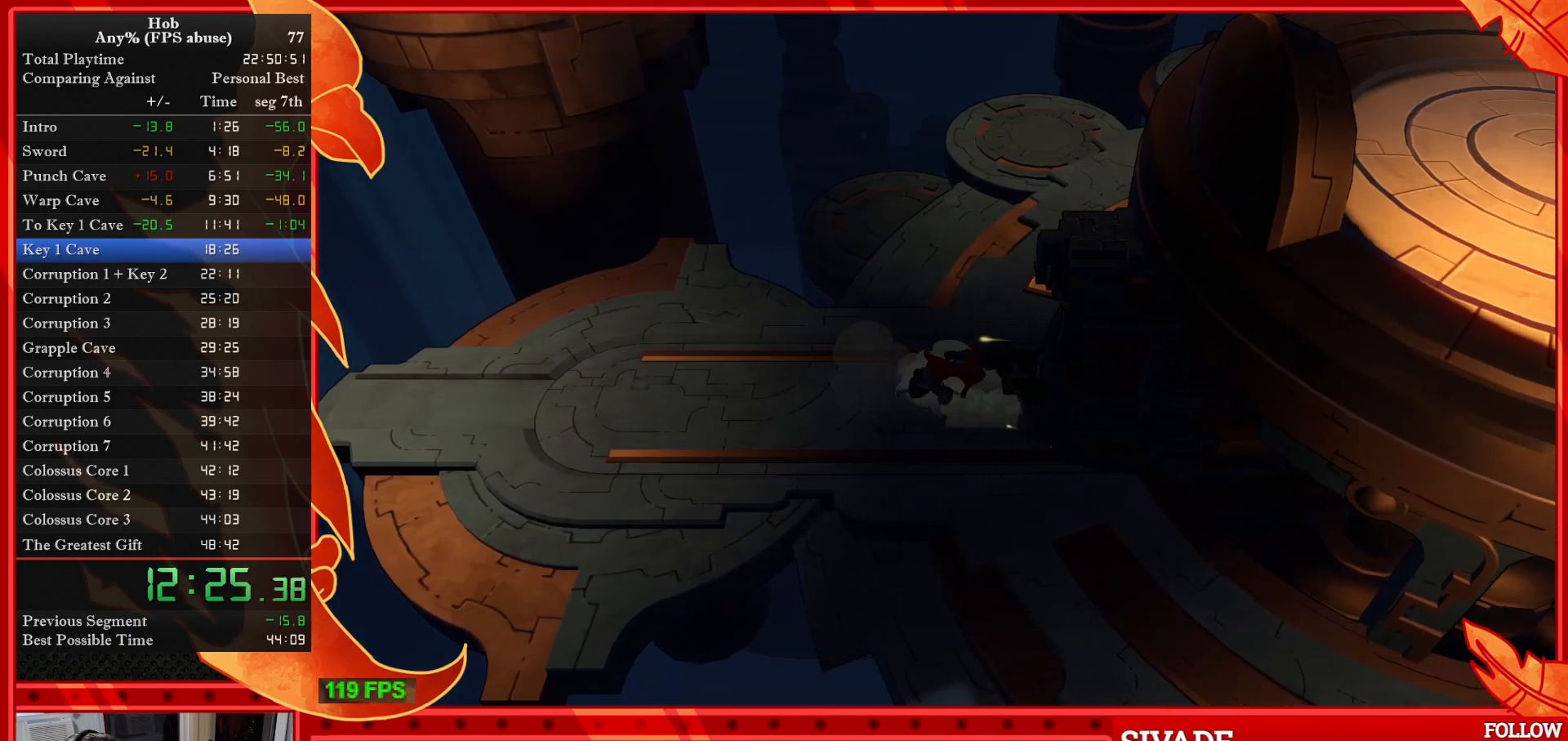
{"buttons": ["SQUARE", "DPAD_RIGHT"], "left_stick": "center", "events": []}
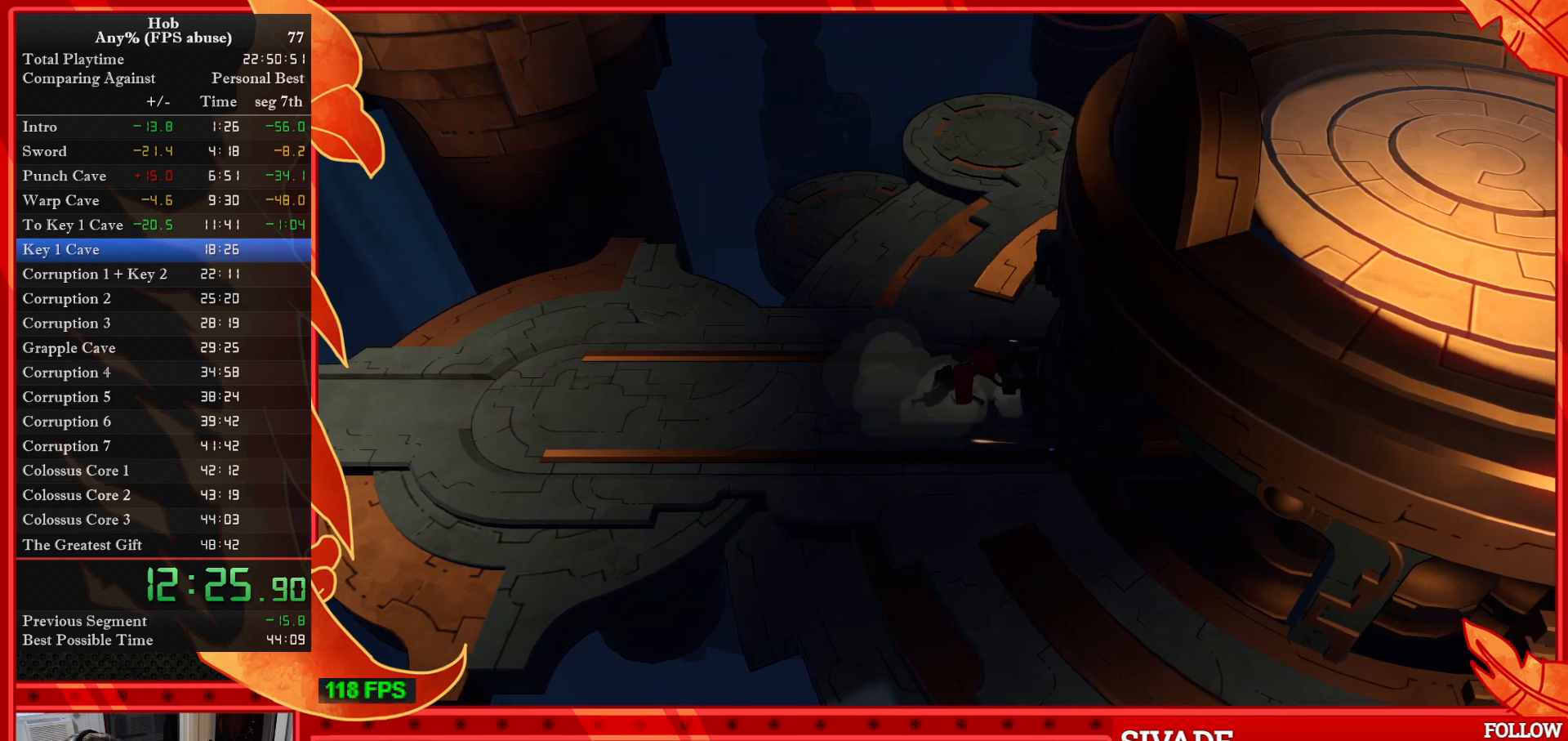
{"buttons": ["SQUARE", "DPAD_RIGHT"], "left_stick": "center", "events": []}
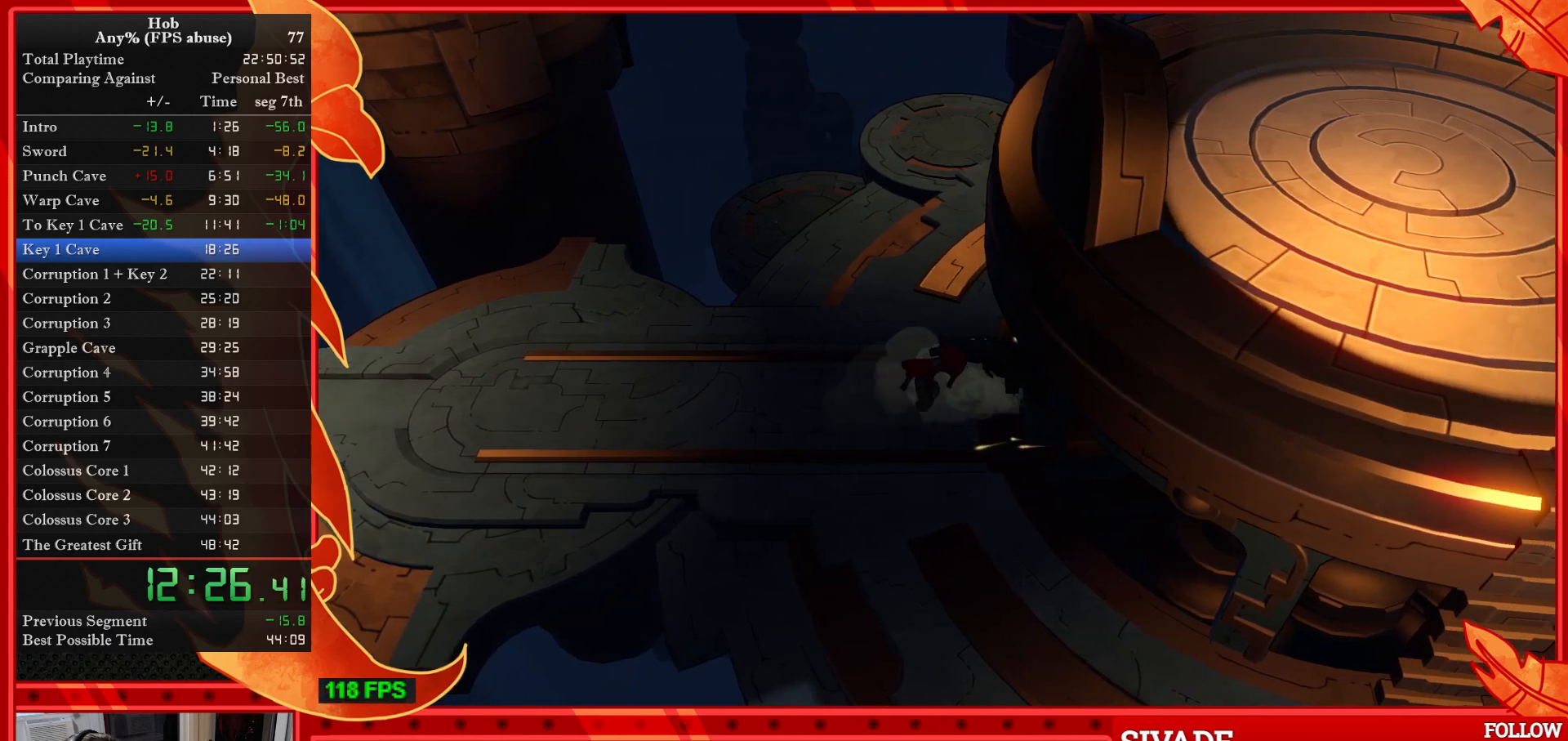
{"buttons": [], "left_stick": "up", "events": [[267, "DPAD_RIGHT", "up"], [317, "SQUARE", "up"], [433, "left_stick", "up"]]}
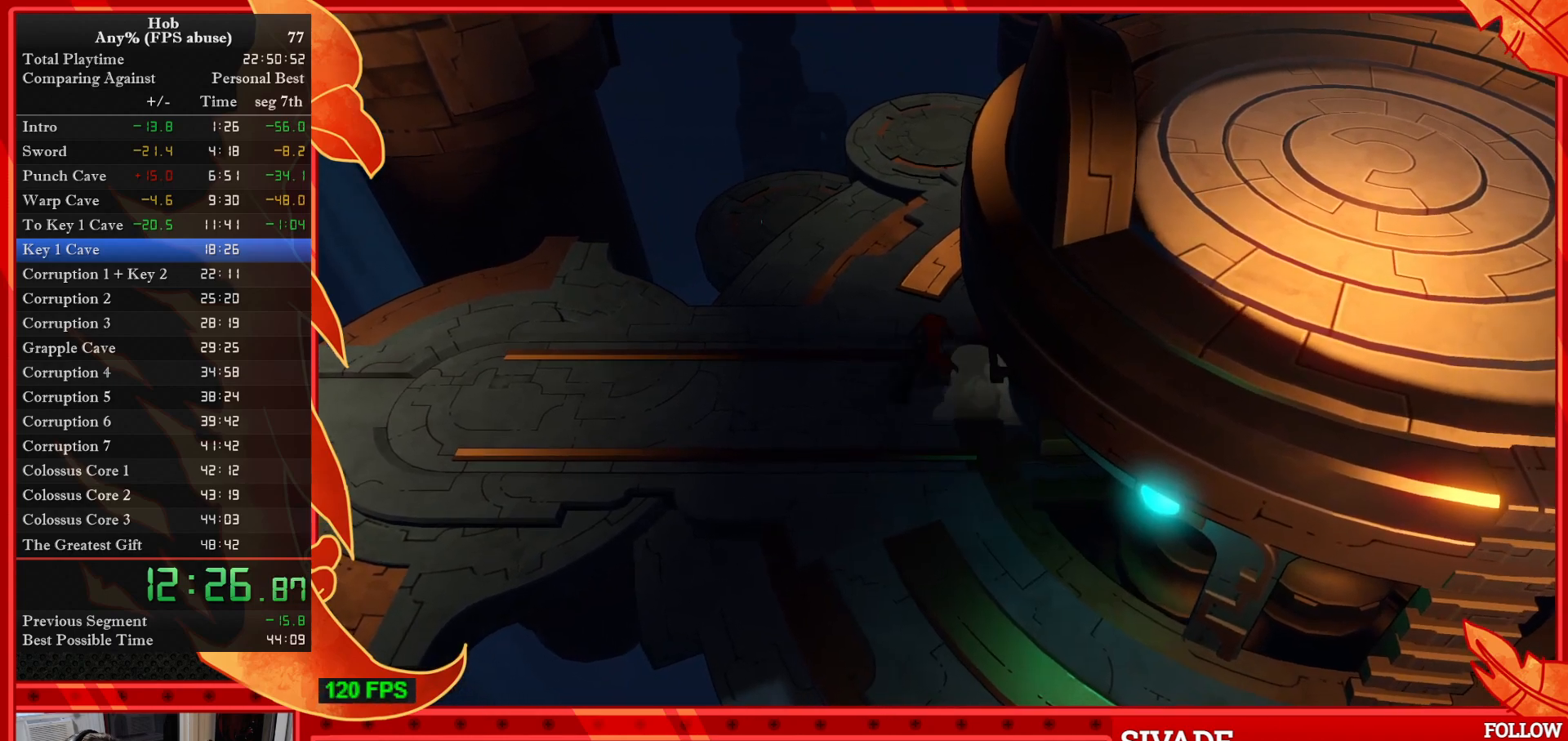
{"buttons": [], "left_stick": "up-right", "events": [[417, "left_stick", "up-right"]]}
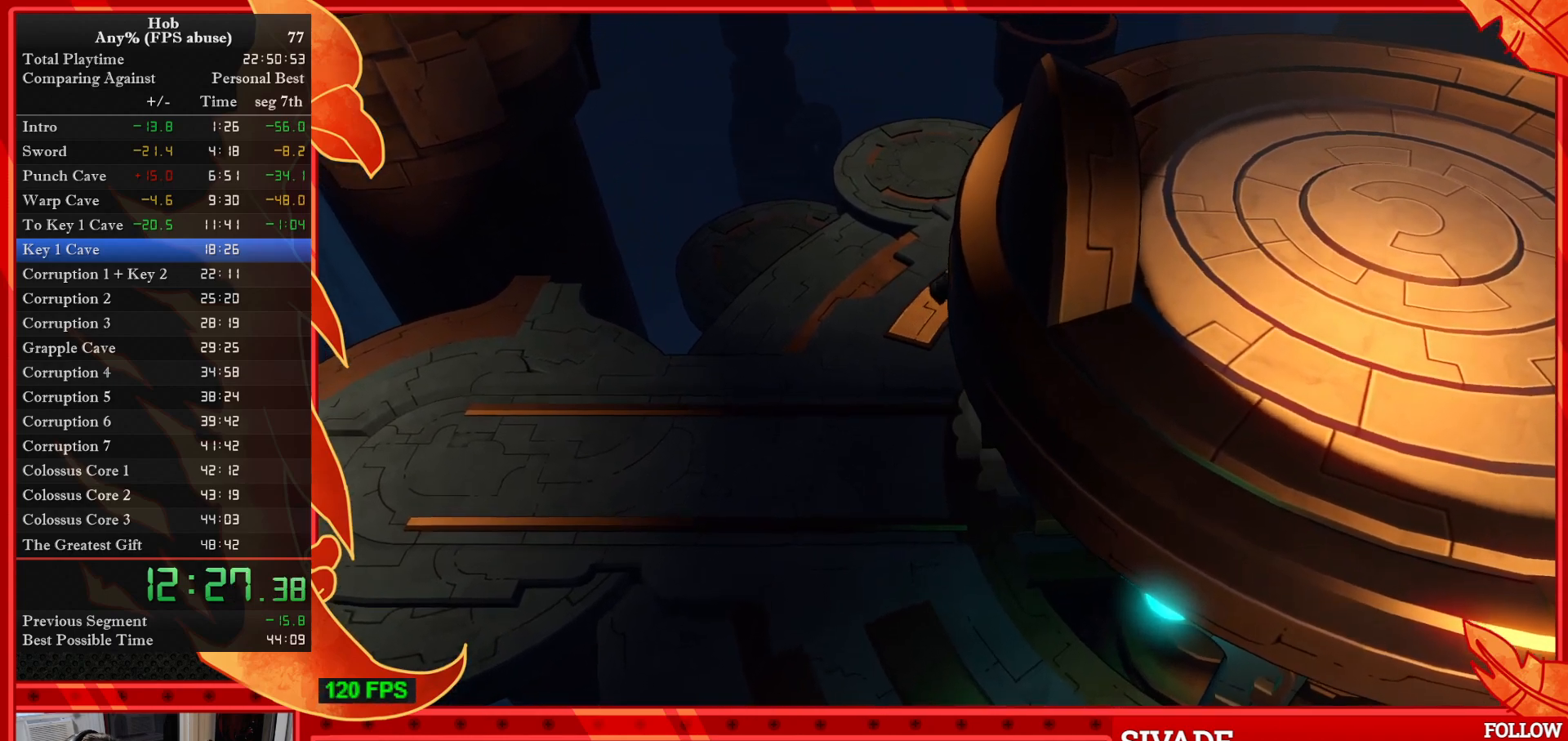
{"buttons": [], "left_stick": "up-right", "events": [[17, "R3", "down"], [150, "R3", "up"]]}
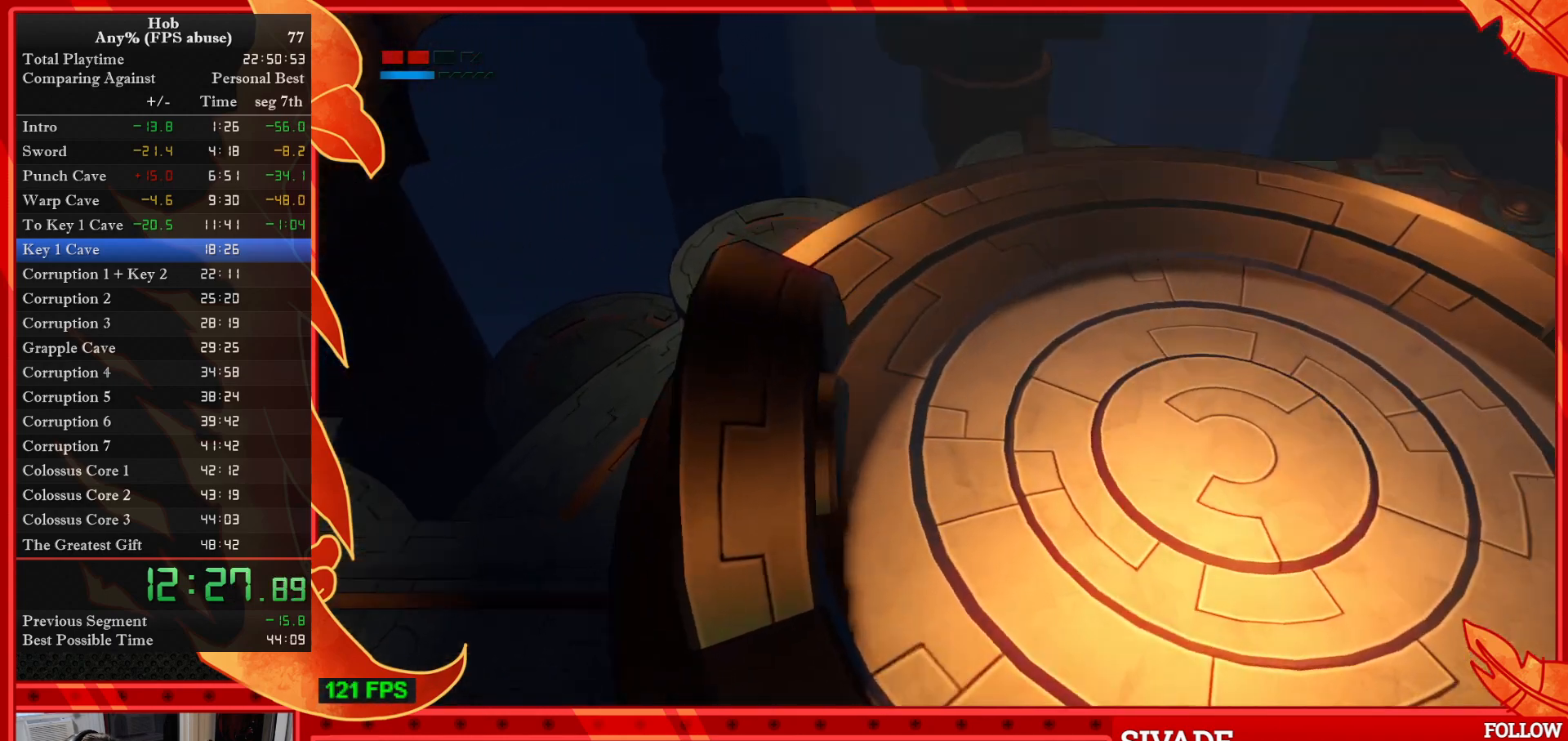
{"buttons": ["R3"], "left_stick": "right", "events": [[150, "left_stick", "right"], [450, "R3", "down"]]}
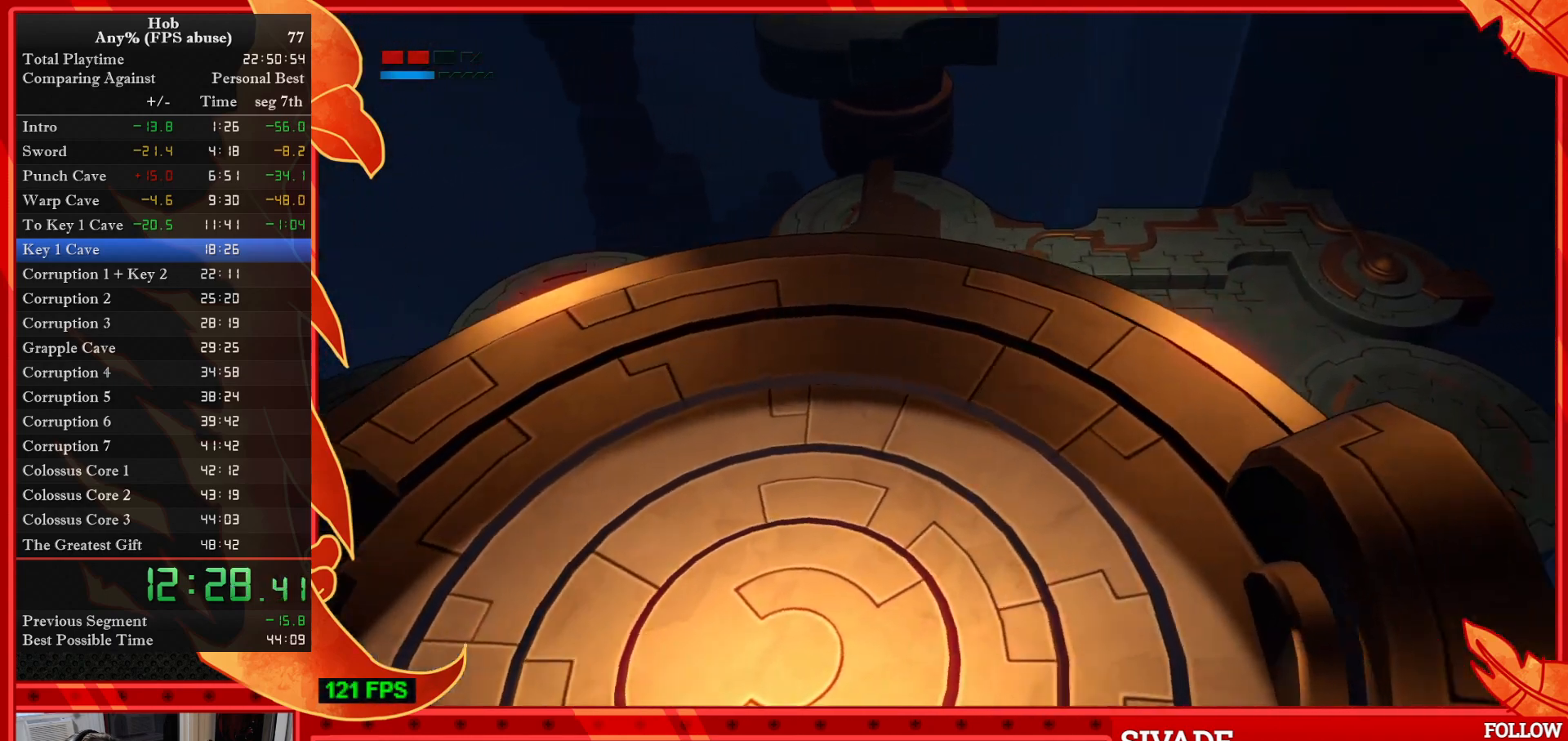
{"buttons": [], "left_stick": "down", "events": [[33, "R3", "up"], [350, "left_stick", "down-right"], [467, "left_stick", "down"]]}
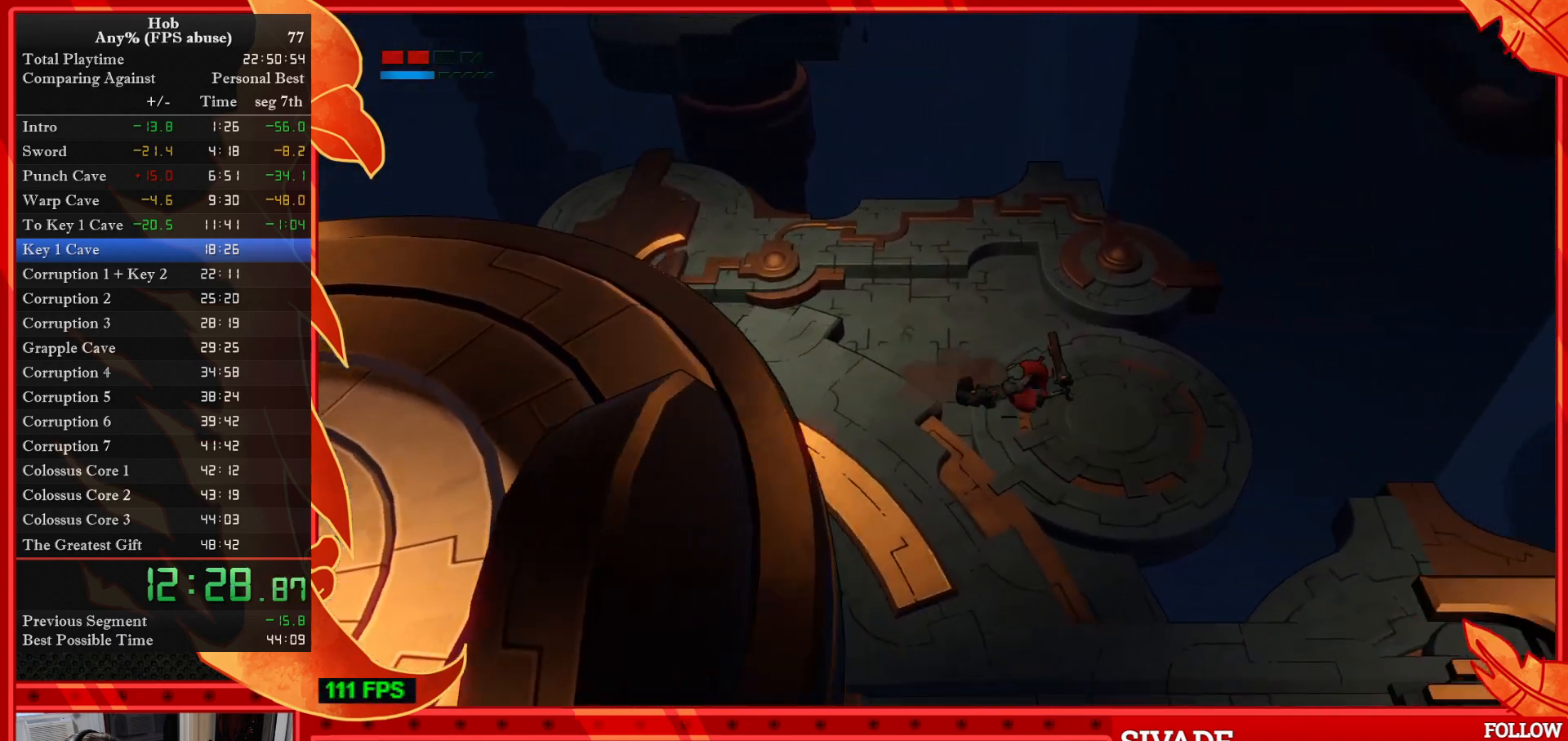
{"buttons": [], "left_stick": "down", "events": []}
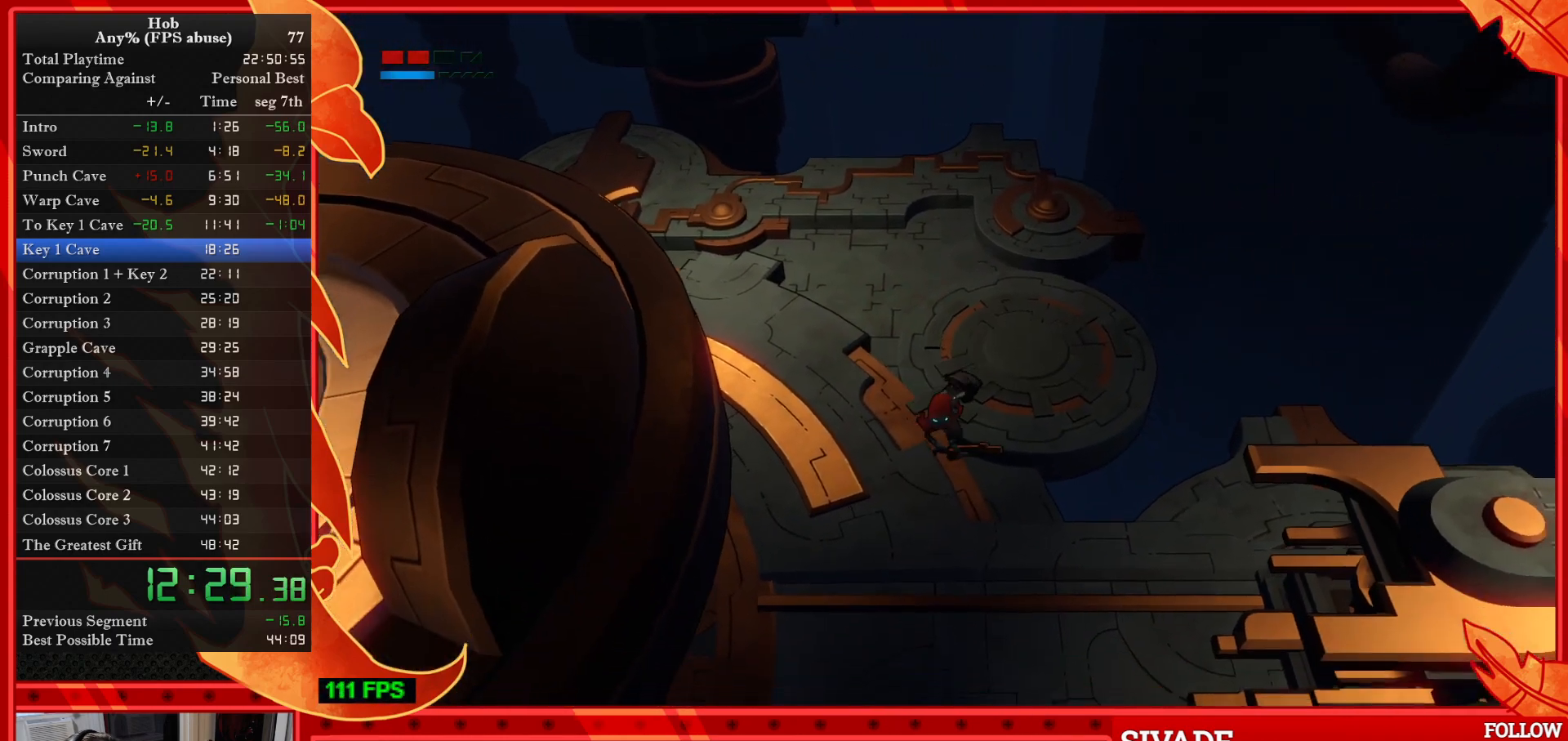
{"buttons": [], "left_stick": "right", "events": [[267, "left_stick", "down-right"], [483, "left_stick", "right"]]}